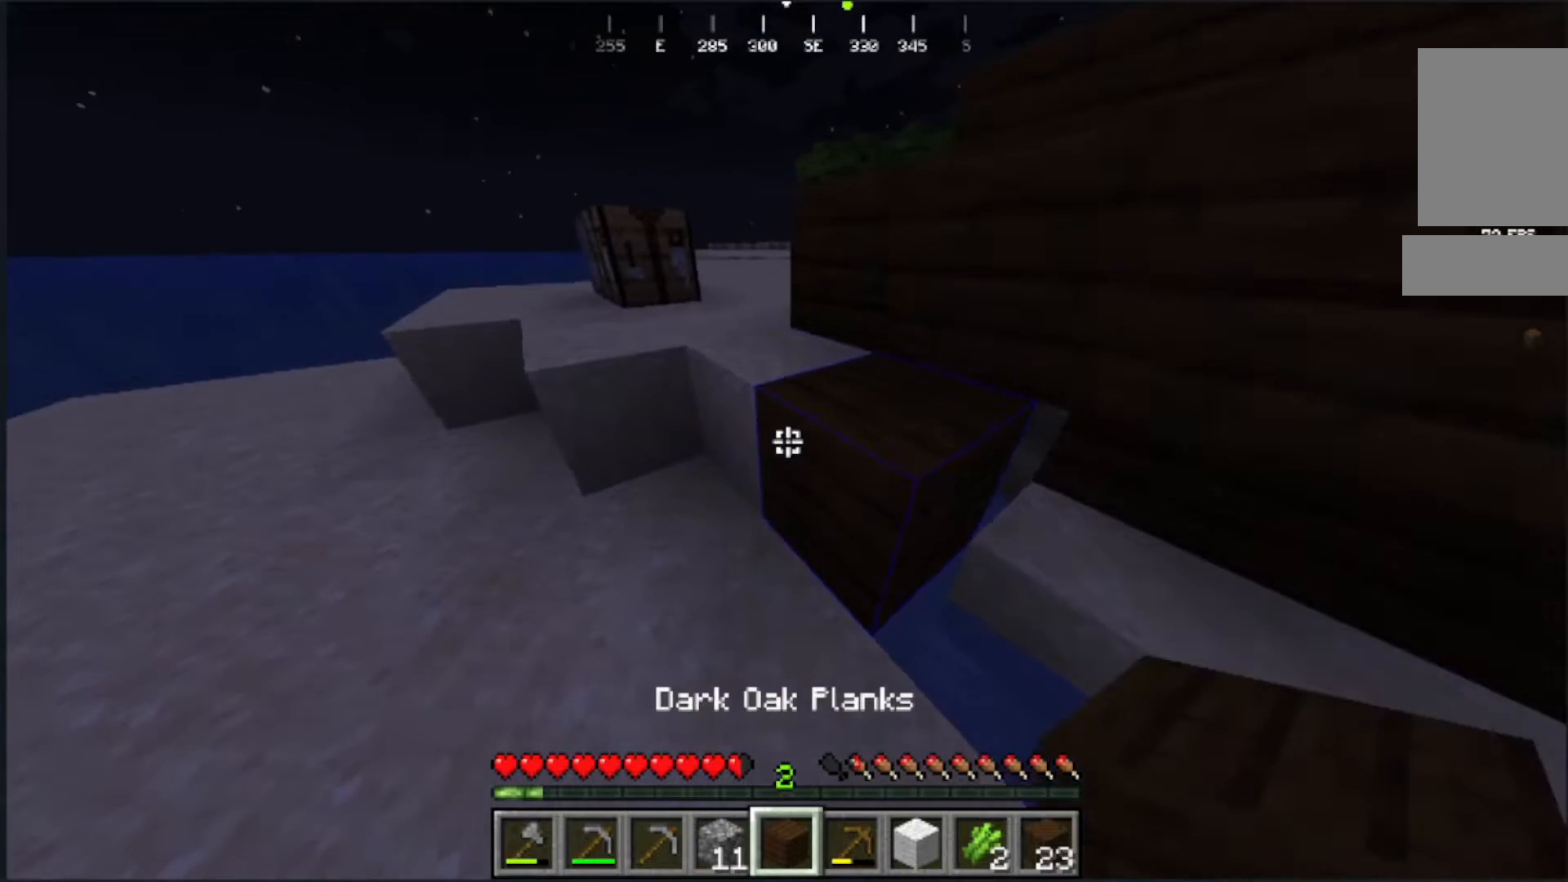
Gameplay with keyboard and mouse; each line is a JSON object with the keys and mouse buttons held at the frame after it. "events" lists presses ("down") and releases ("up") of "a", "d", "s", "w", "mouse_left" and "mouse_right" between this image and that frame as [ms after this image, input, new state], when the widget could be followed in between. "mouse_left", "mouse_right" = the "left", "right" buttons of the "mouse" list. No other keys are recorded. Fast repeated clicks can show as one long hold. Mouse movement is not recorded.
{"keys": ["w"], "mouse": [], "events": []}
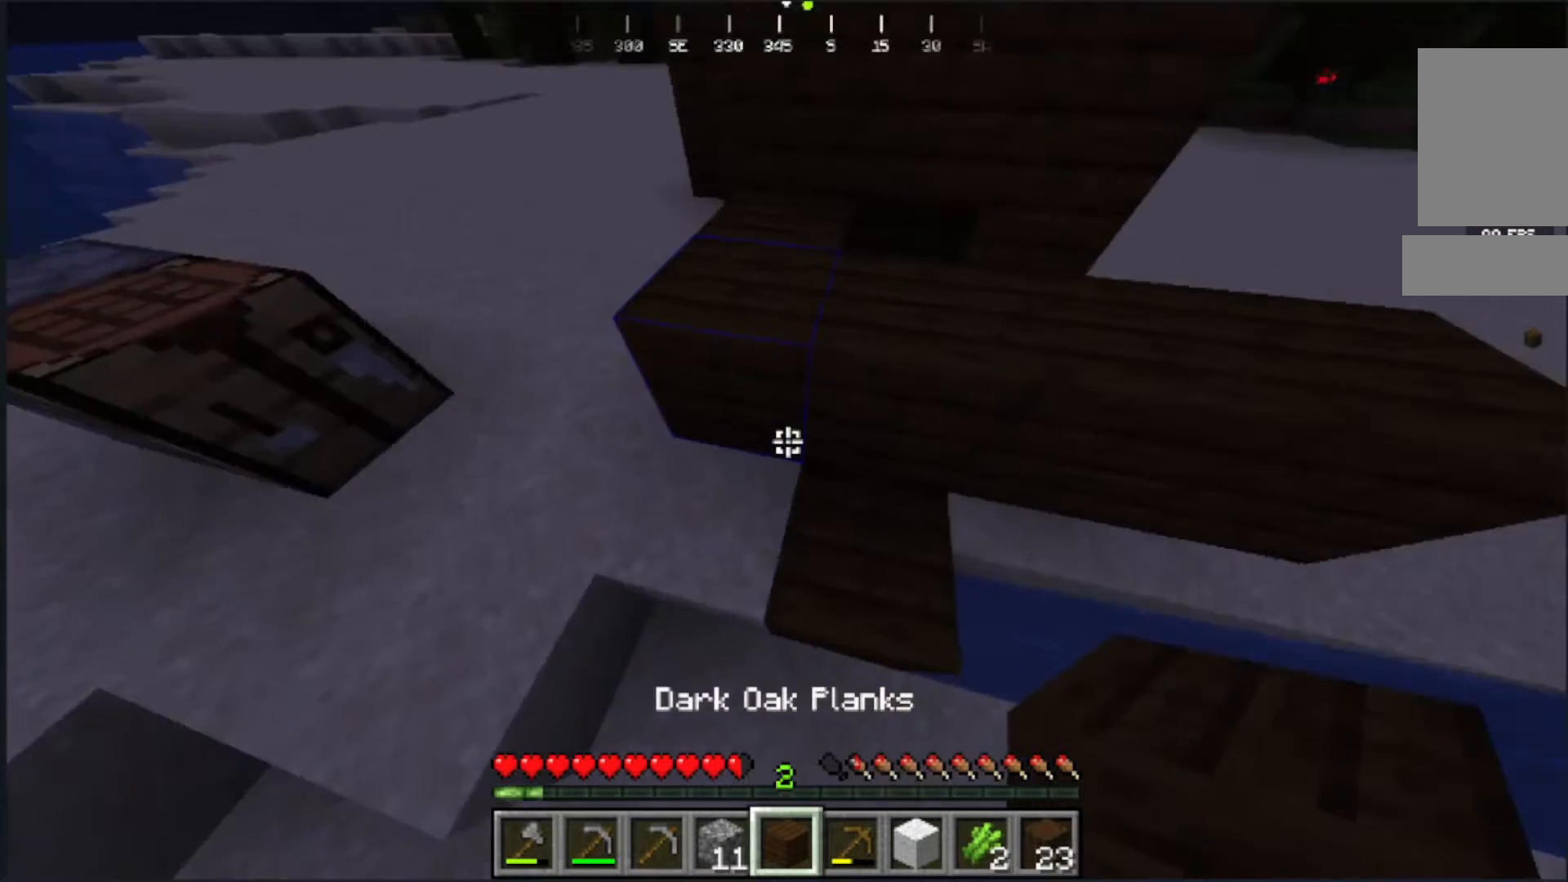
{"keys": ["d", "w"], "mouse": []}
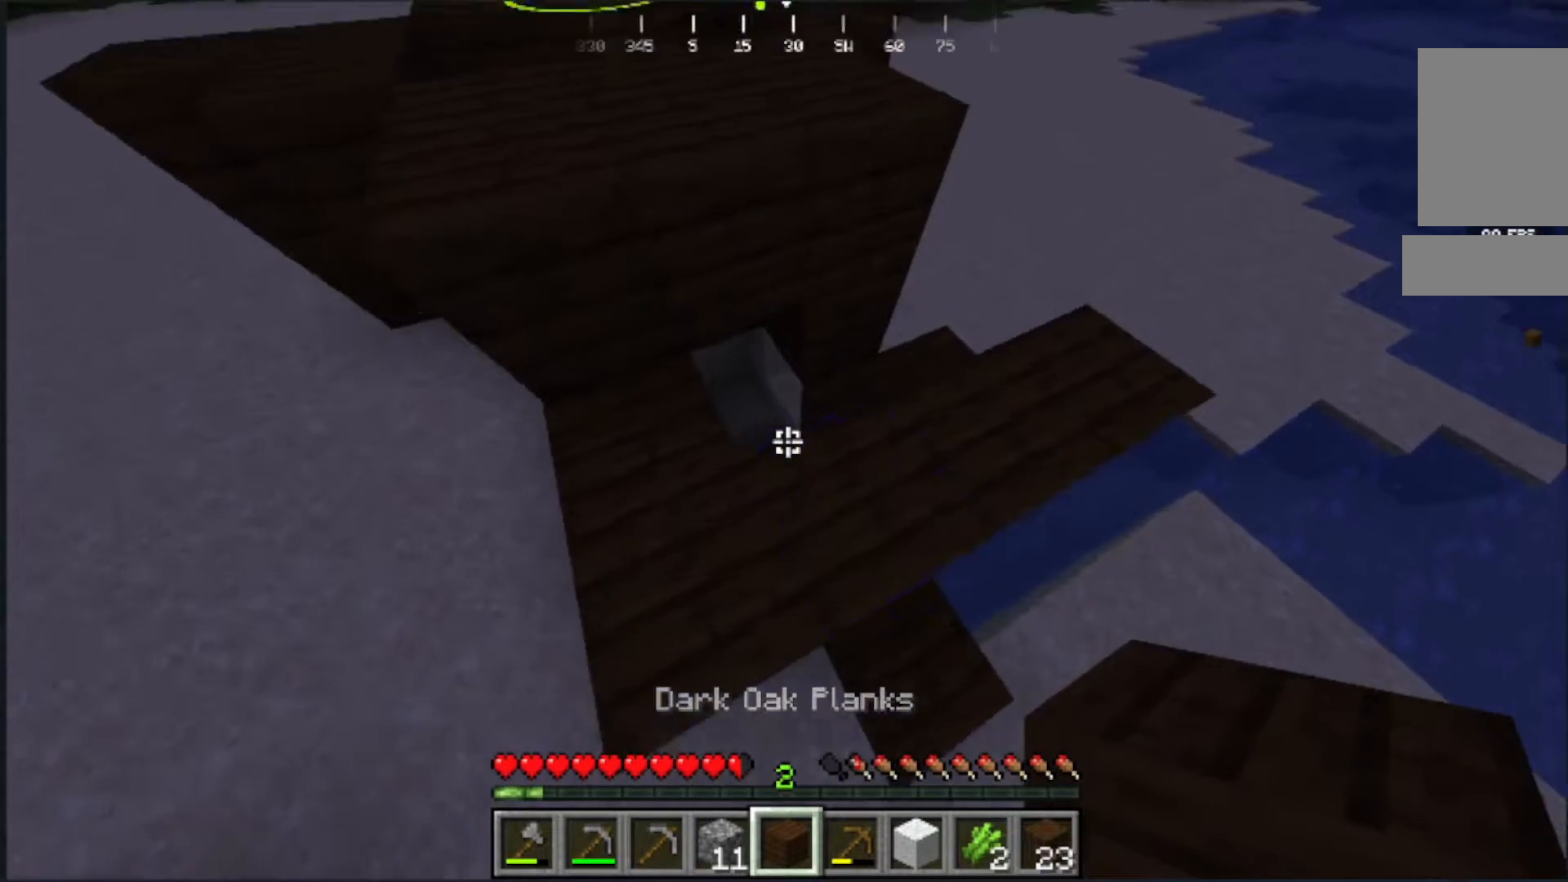
{"keys": ["d"], "mouse": [], "events": [[350, "w", "up"]]}
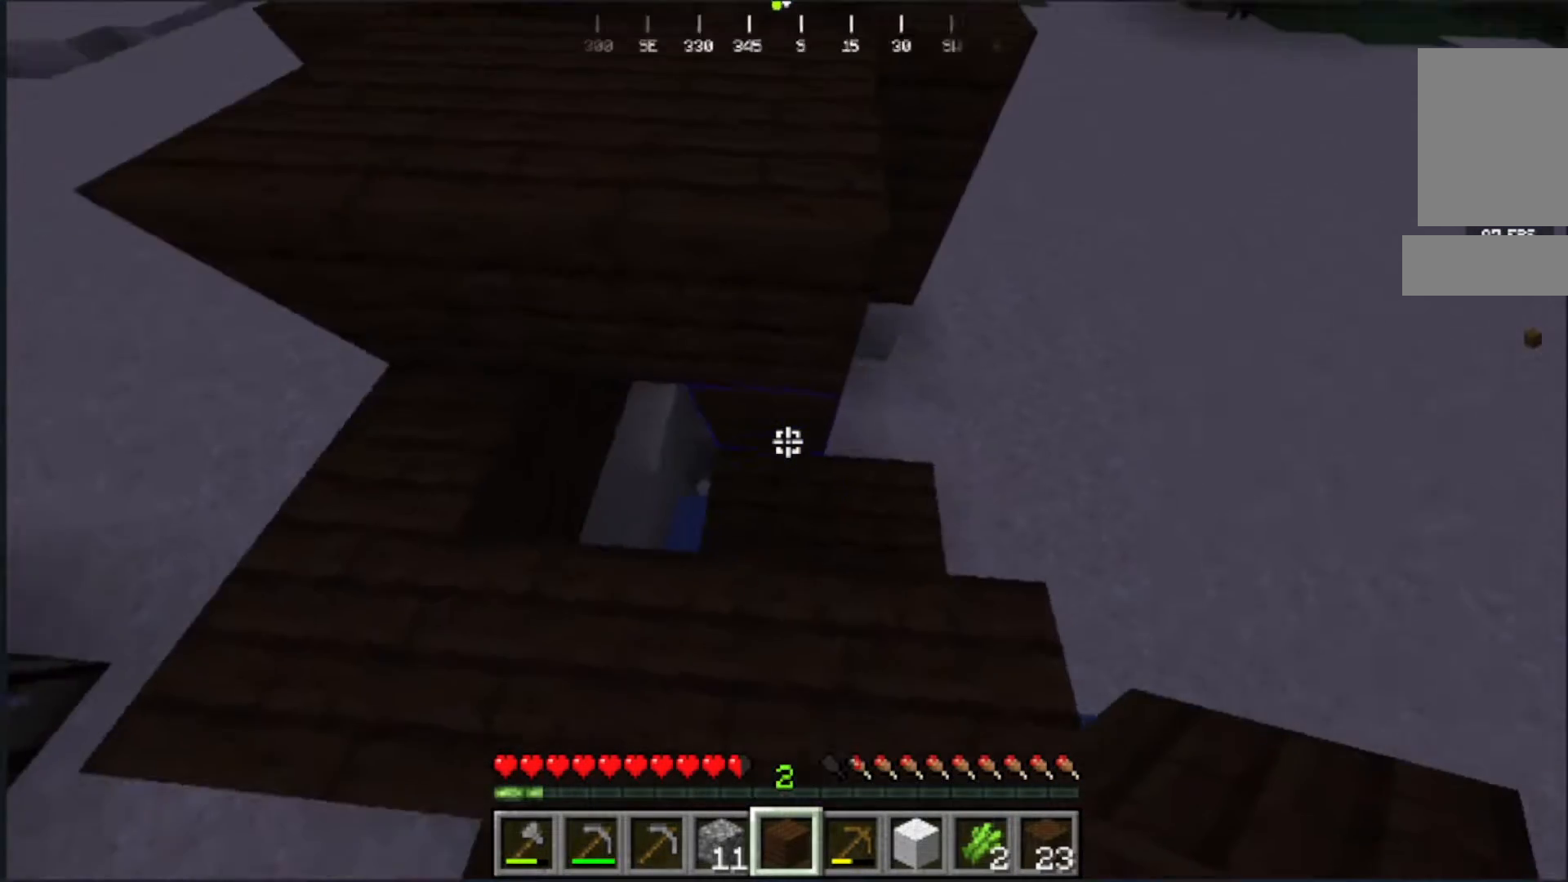
{"keys": [], "mouse": [], "events": [[50, "d", "up"]]}
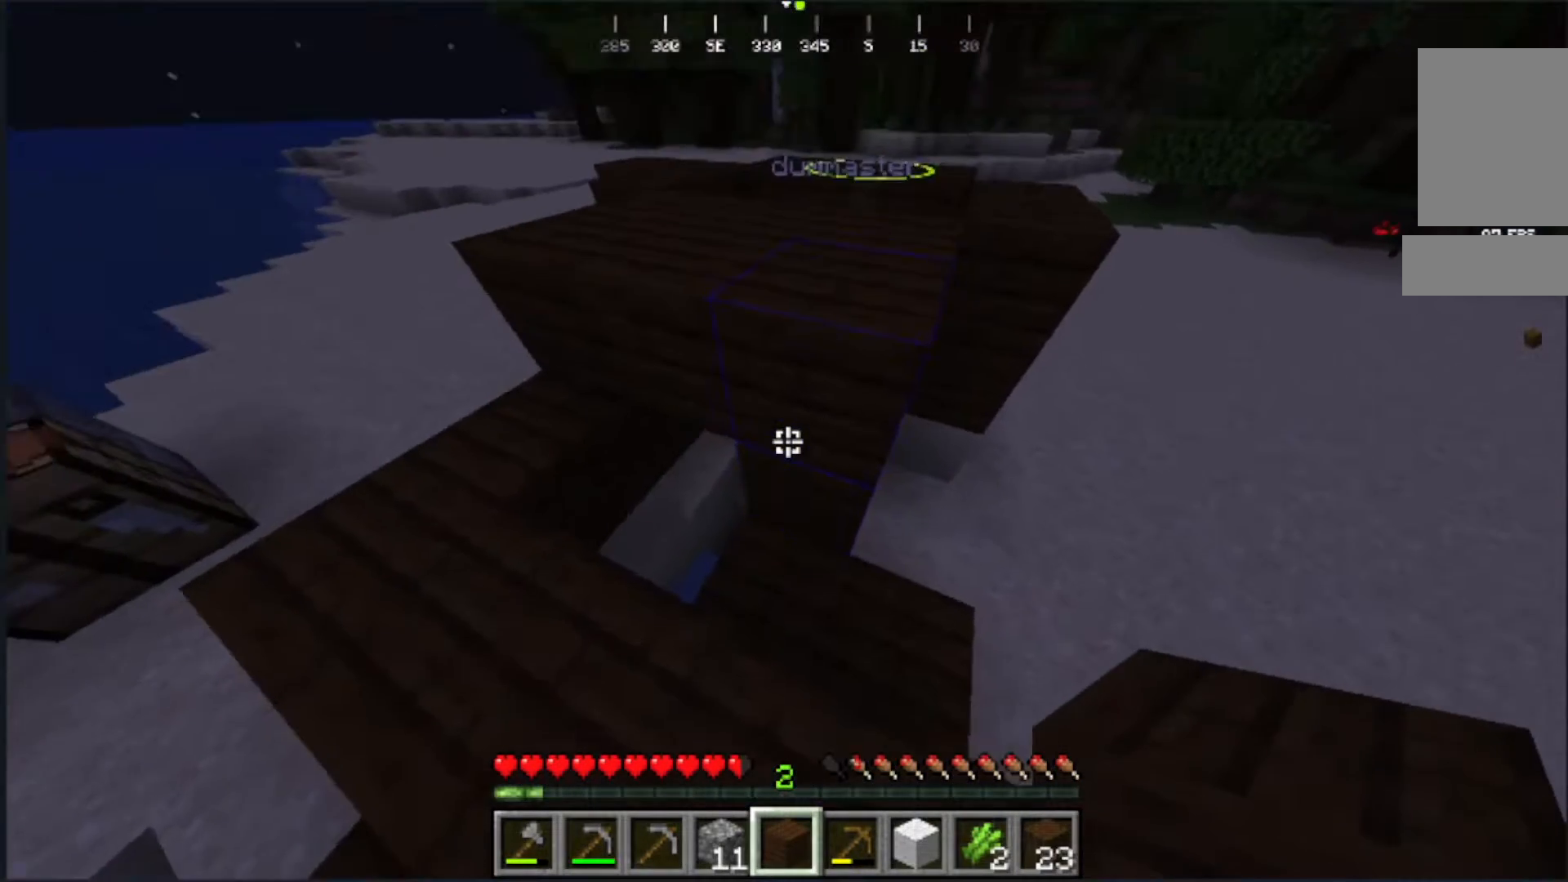
{"keys": [], "mouse": [], "events": [[33, "a", "down"], [233, "a", "up"]]}
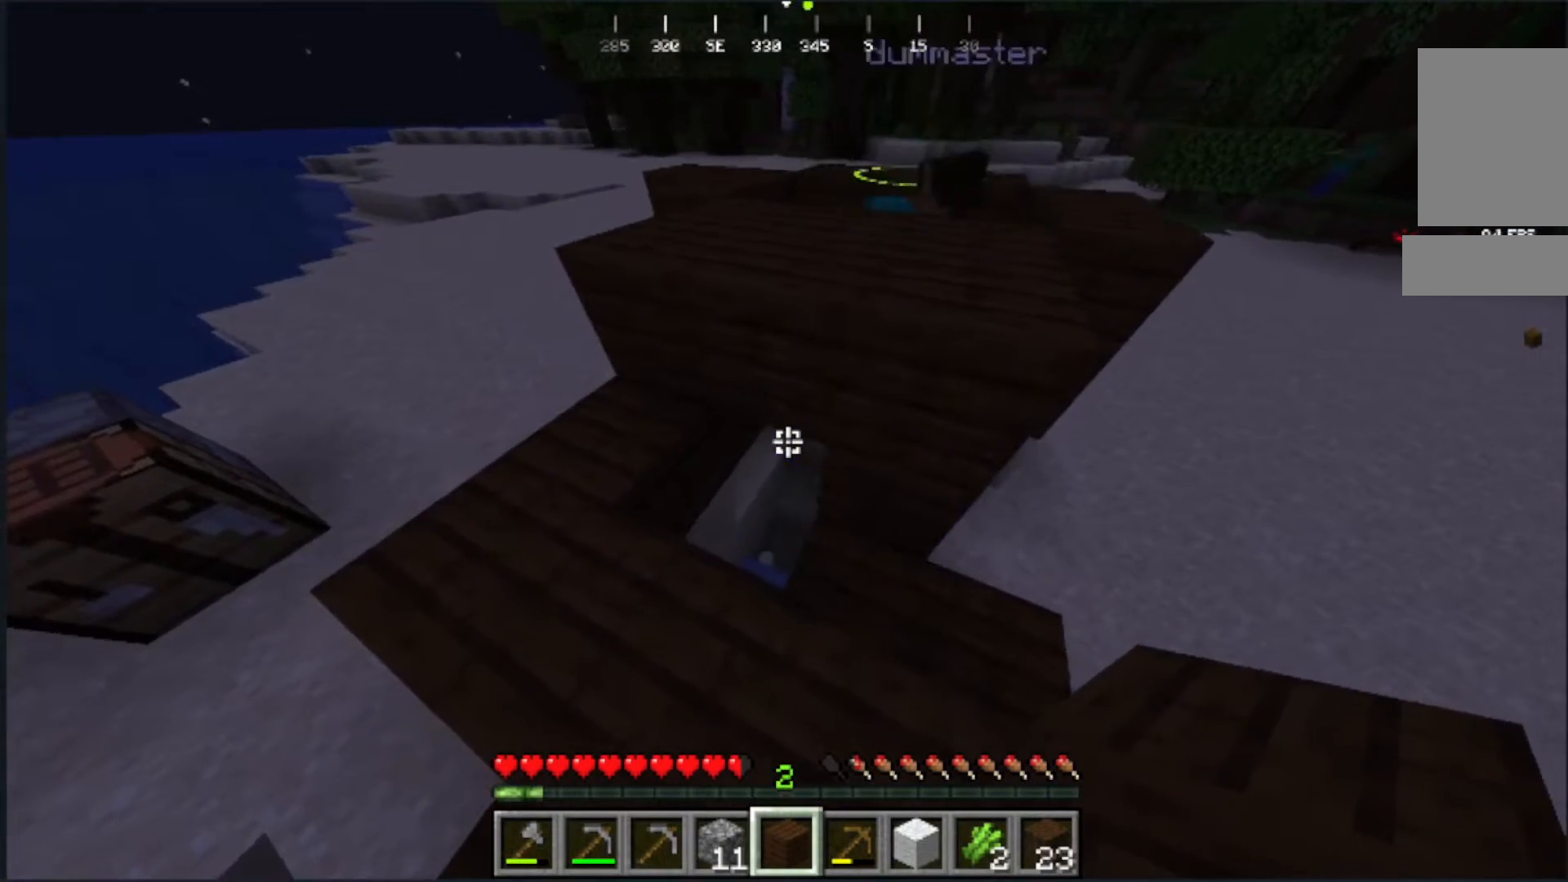
{"keys": [], "mouse": [], "events": [[50, "a", "down"], [83, "w", "down"], [450, "w", "up"], [500, "a", "up"]]}
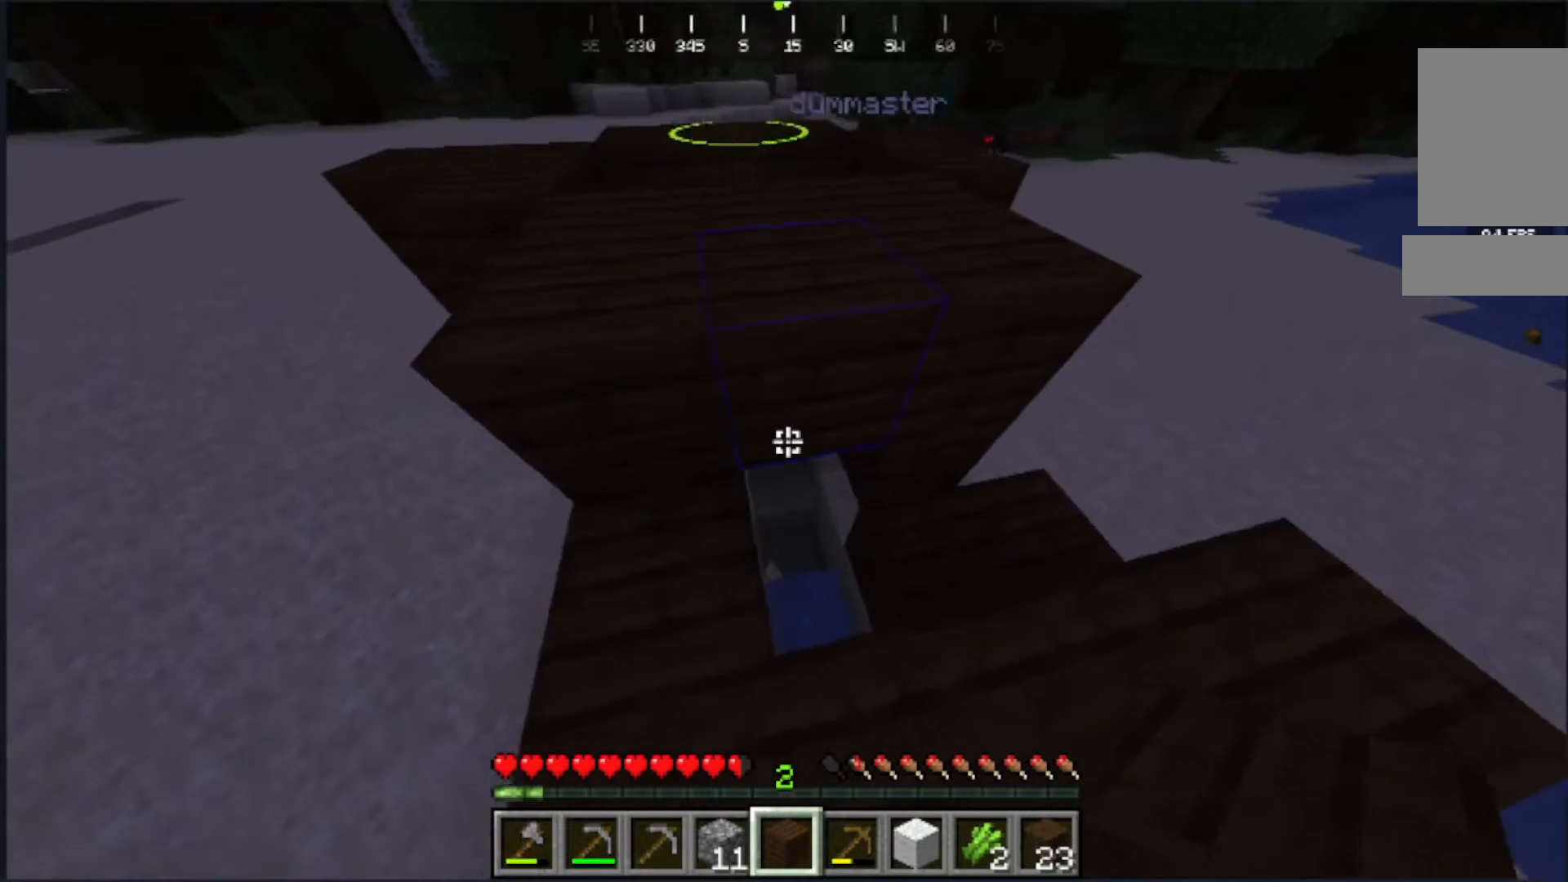
{"keys": ["d"], "mouse": [], "events": [[350, "d", "down"]]}
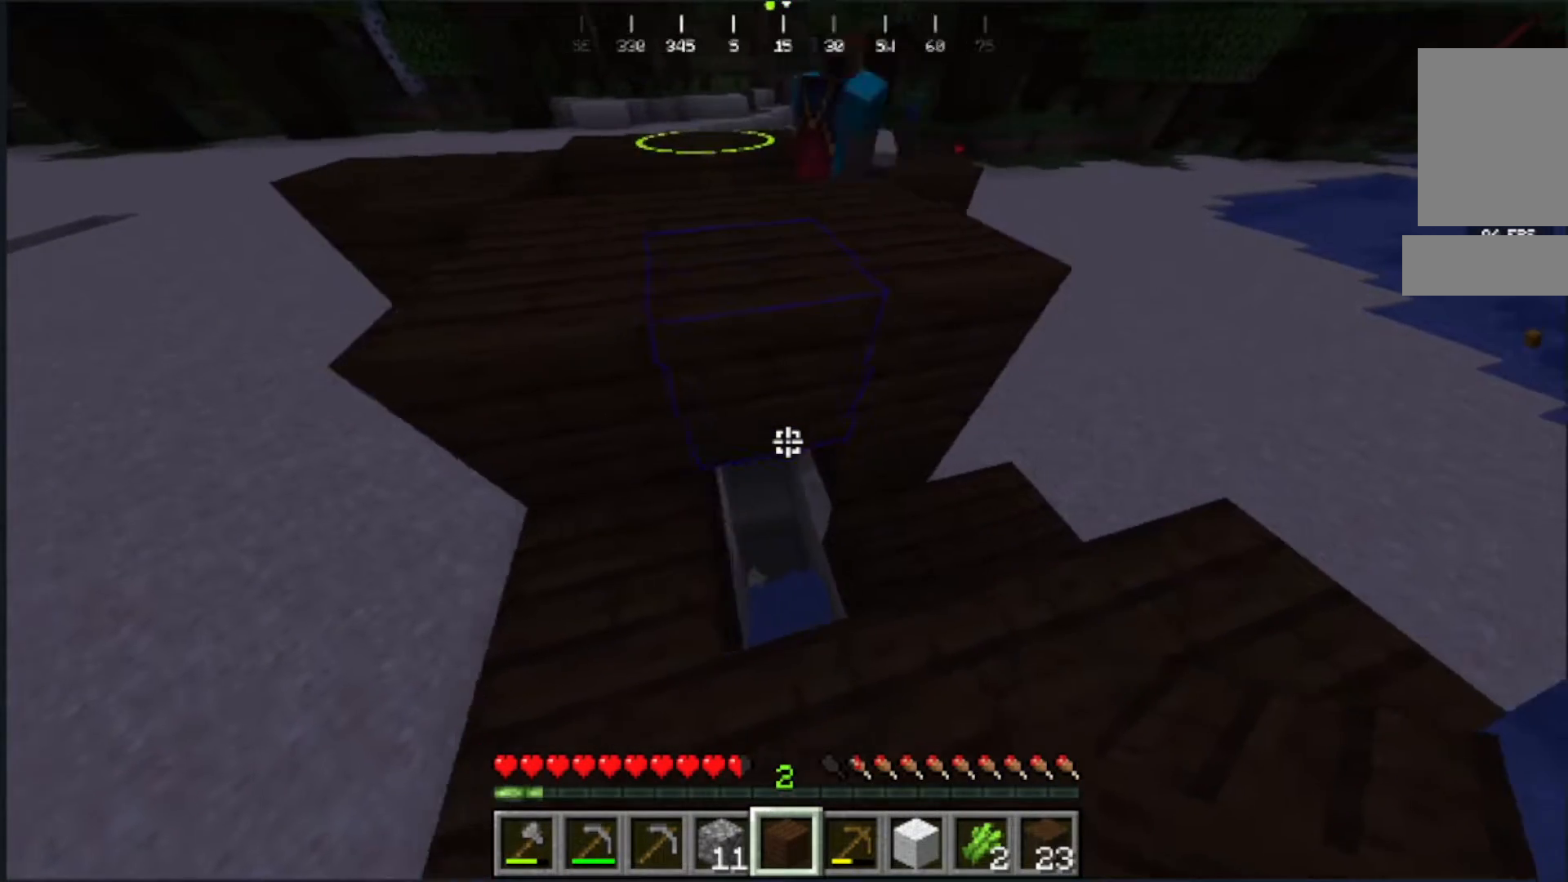
{"keys": [], "mouse": [], "events": [[217, "d", "up"]]}
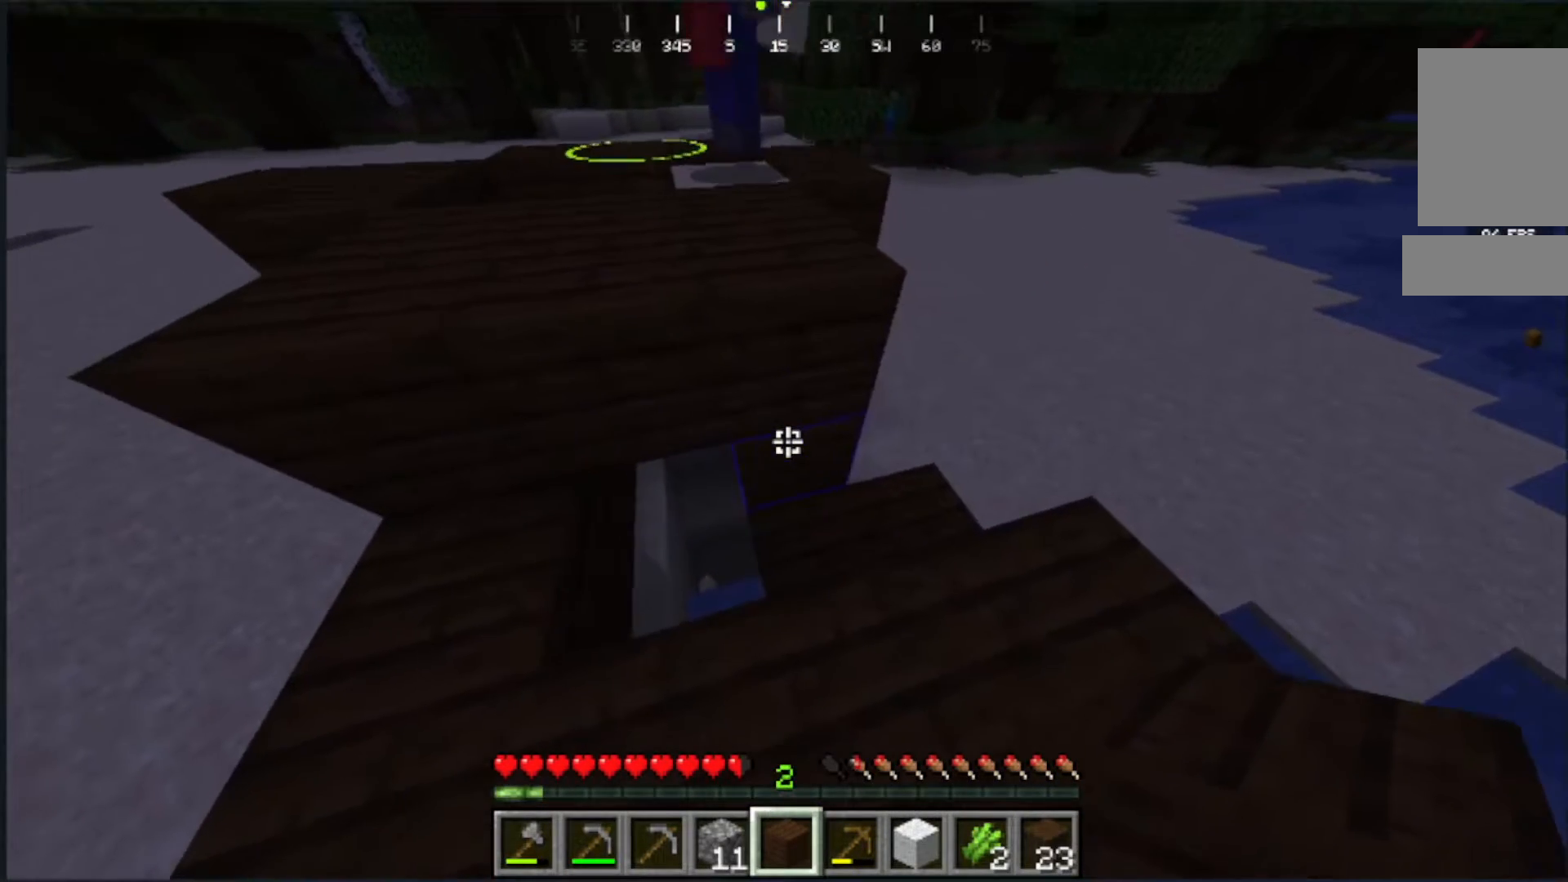
{"keys": ["w"], "mouse": [], "events": [[233, "w", "down"]]}
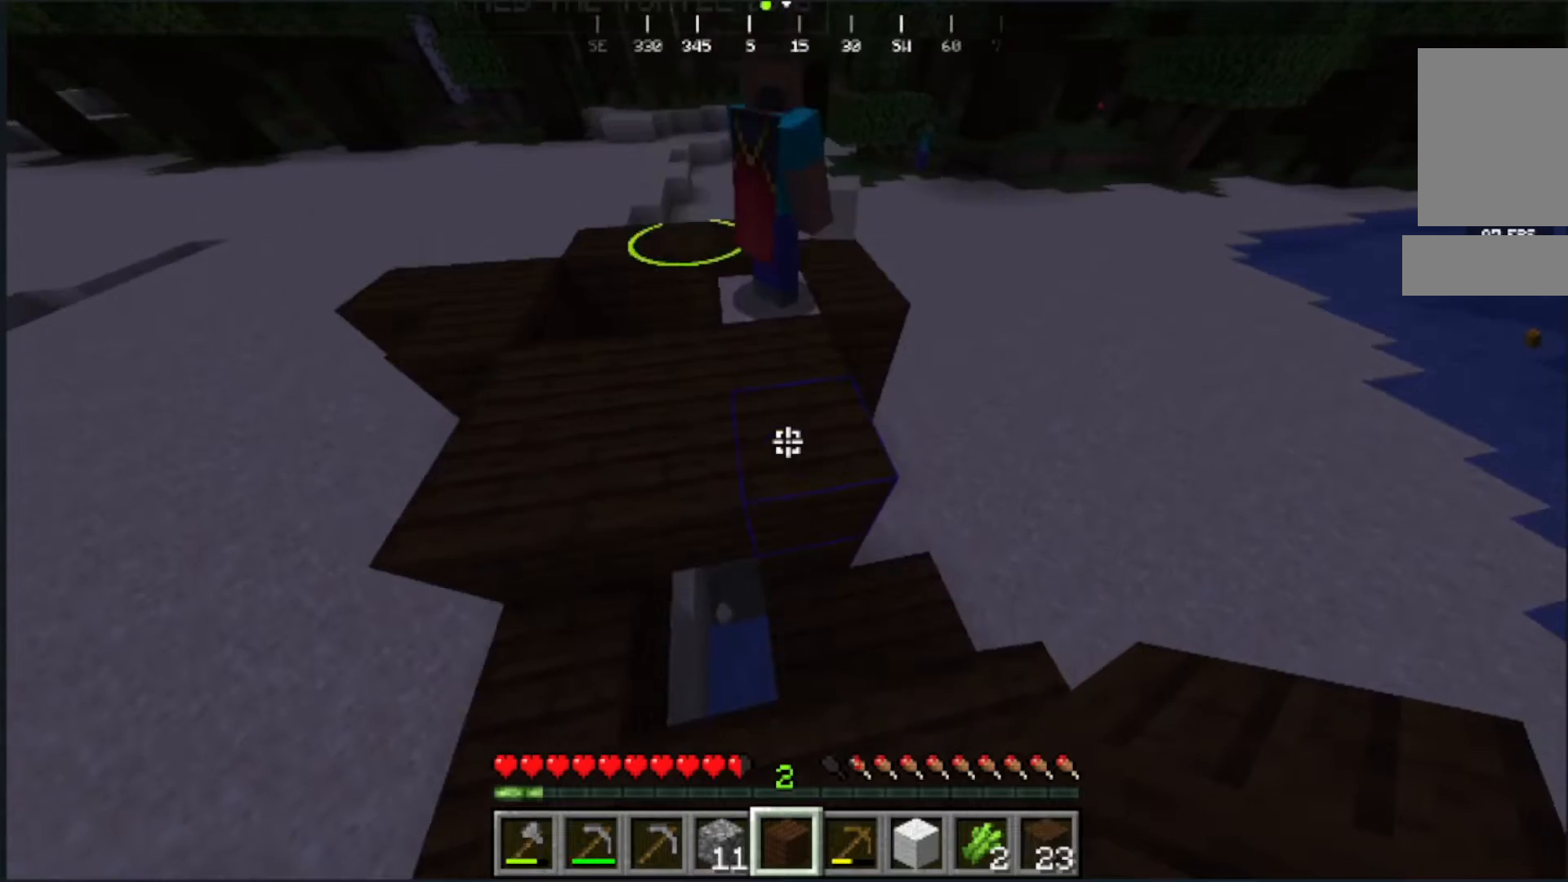
{"keys": ["w"], "mouse": [], "events": []}
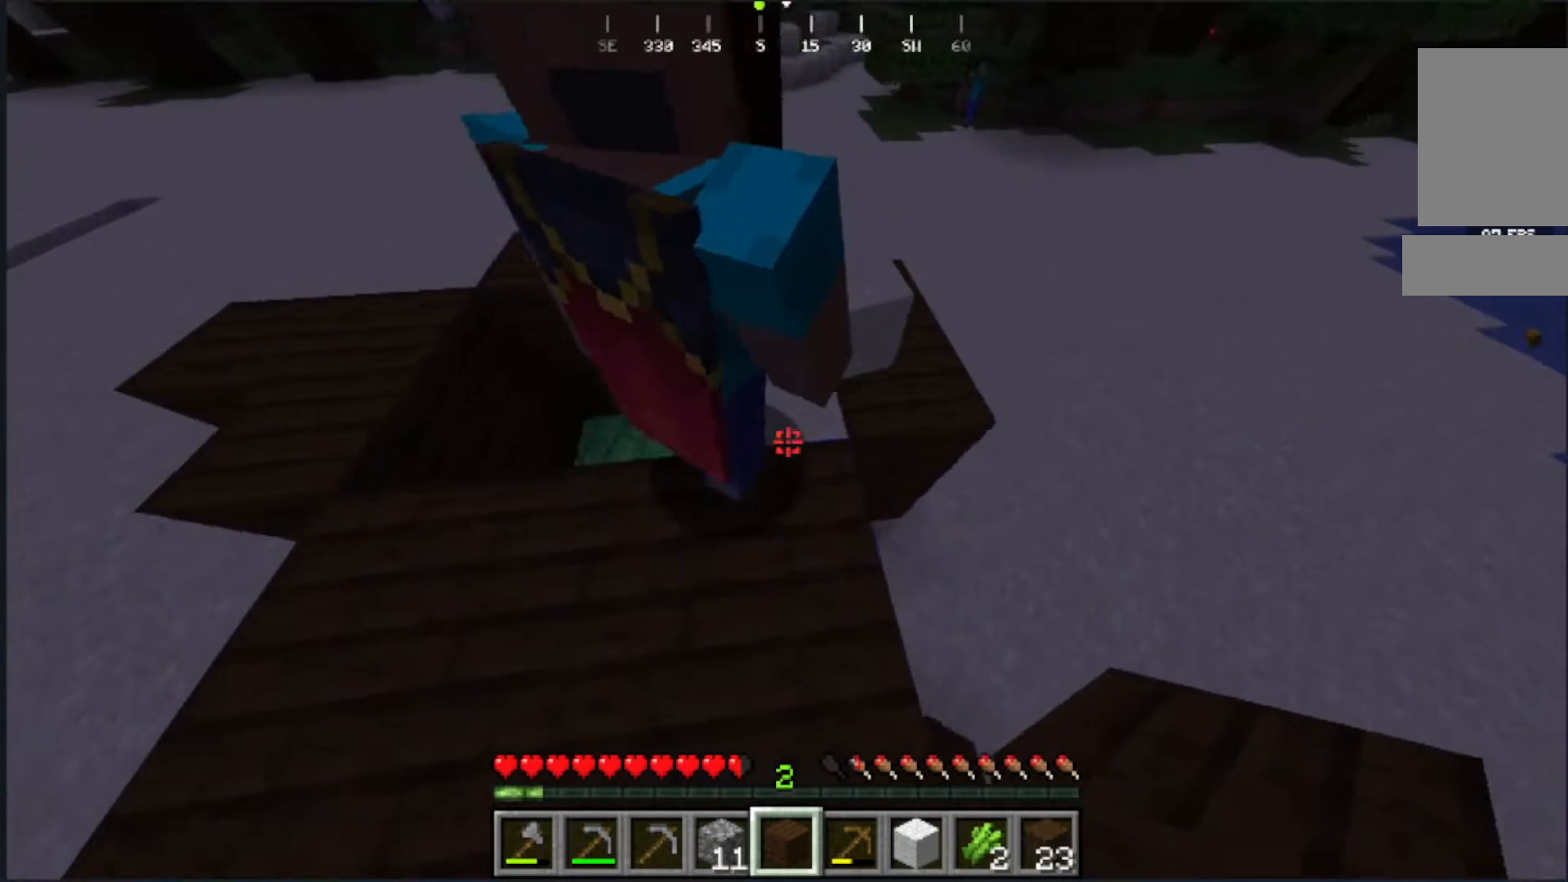
{"keys": ["d", "w"], "mouse": [], "events": [[117, "w", "up"], [183, "d", "down"], [267, "w", "down"]]}
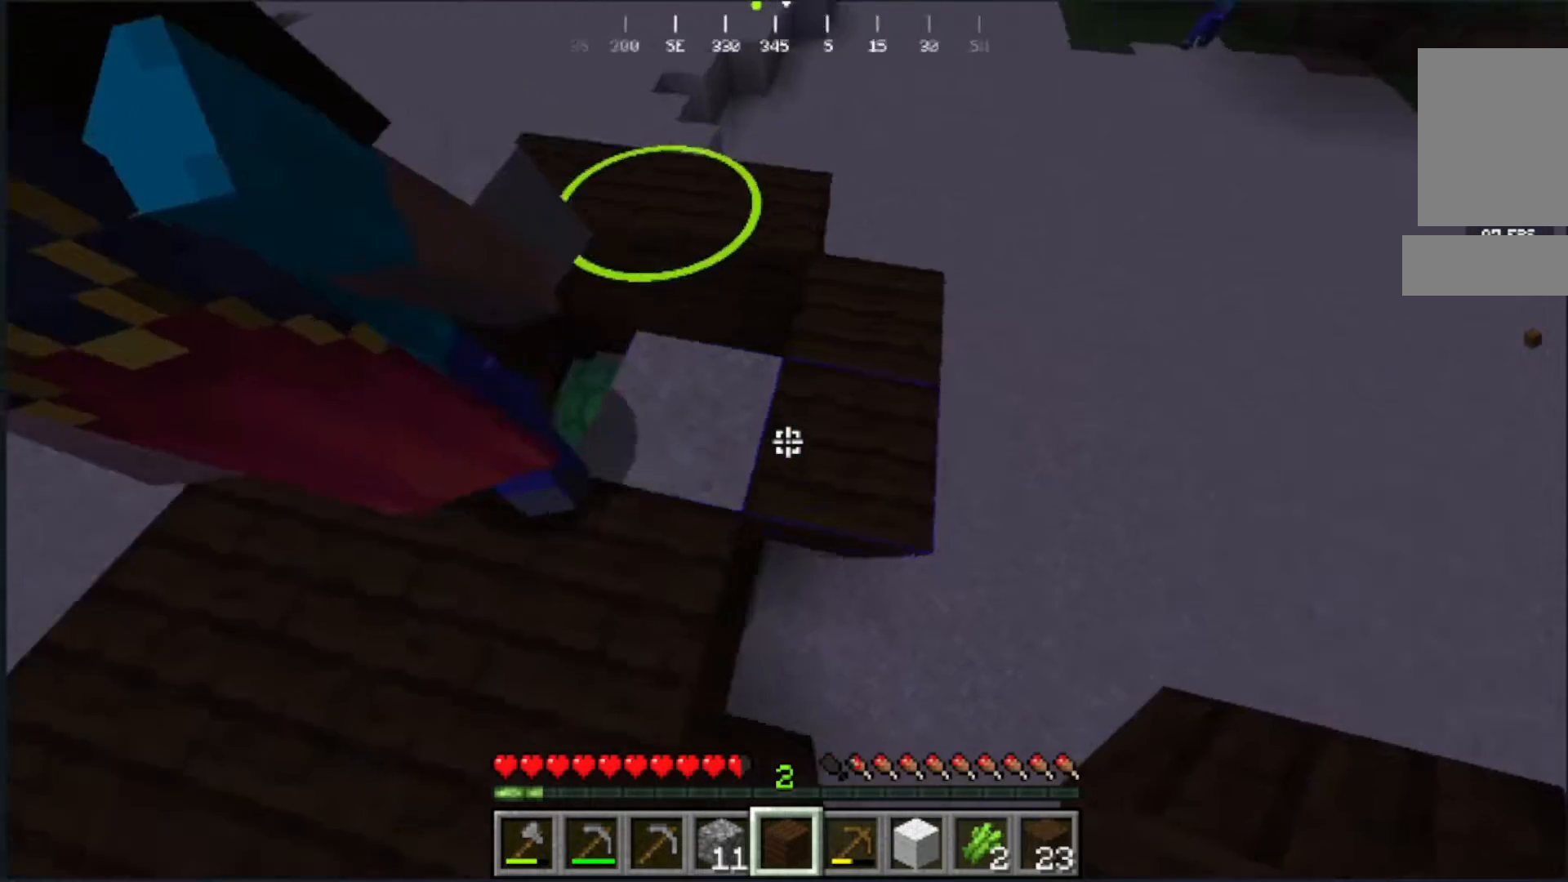
{"keys": [], "mouse": ["left"], "events": [[250, "d", "up"], [250, "w", "up"], [300, "mouse_left", "down"]]}
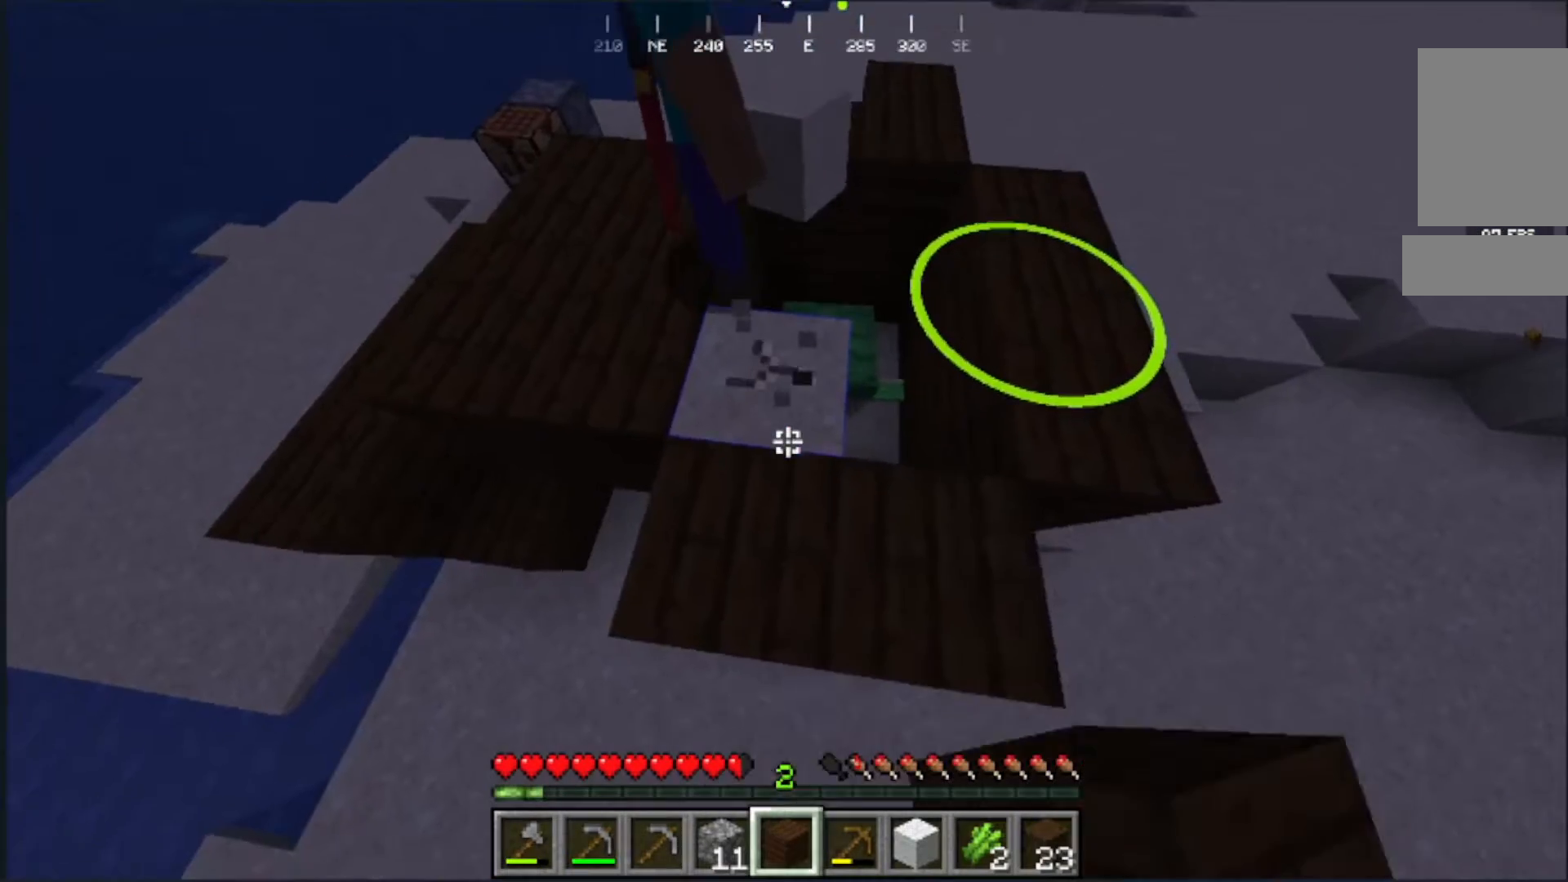
{"keys": [], "mouse": ["left"], "events": [[67, "w", "down"], [183, "w", "up"]]}
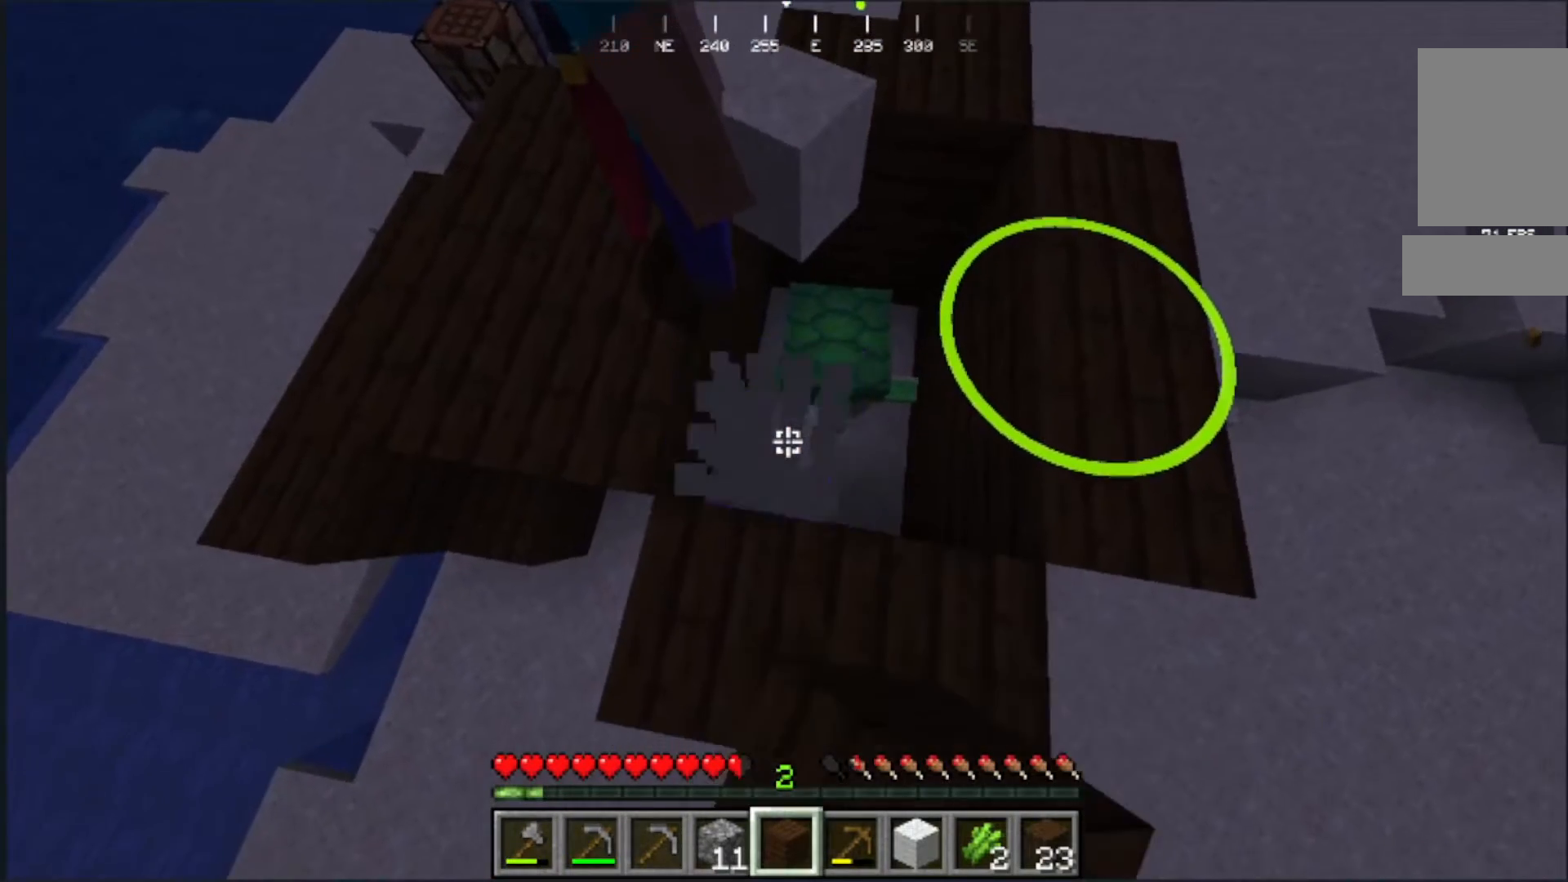
{"keys": [], "mouse": ["left"], "events": []}
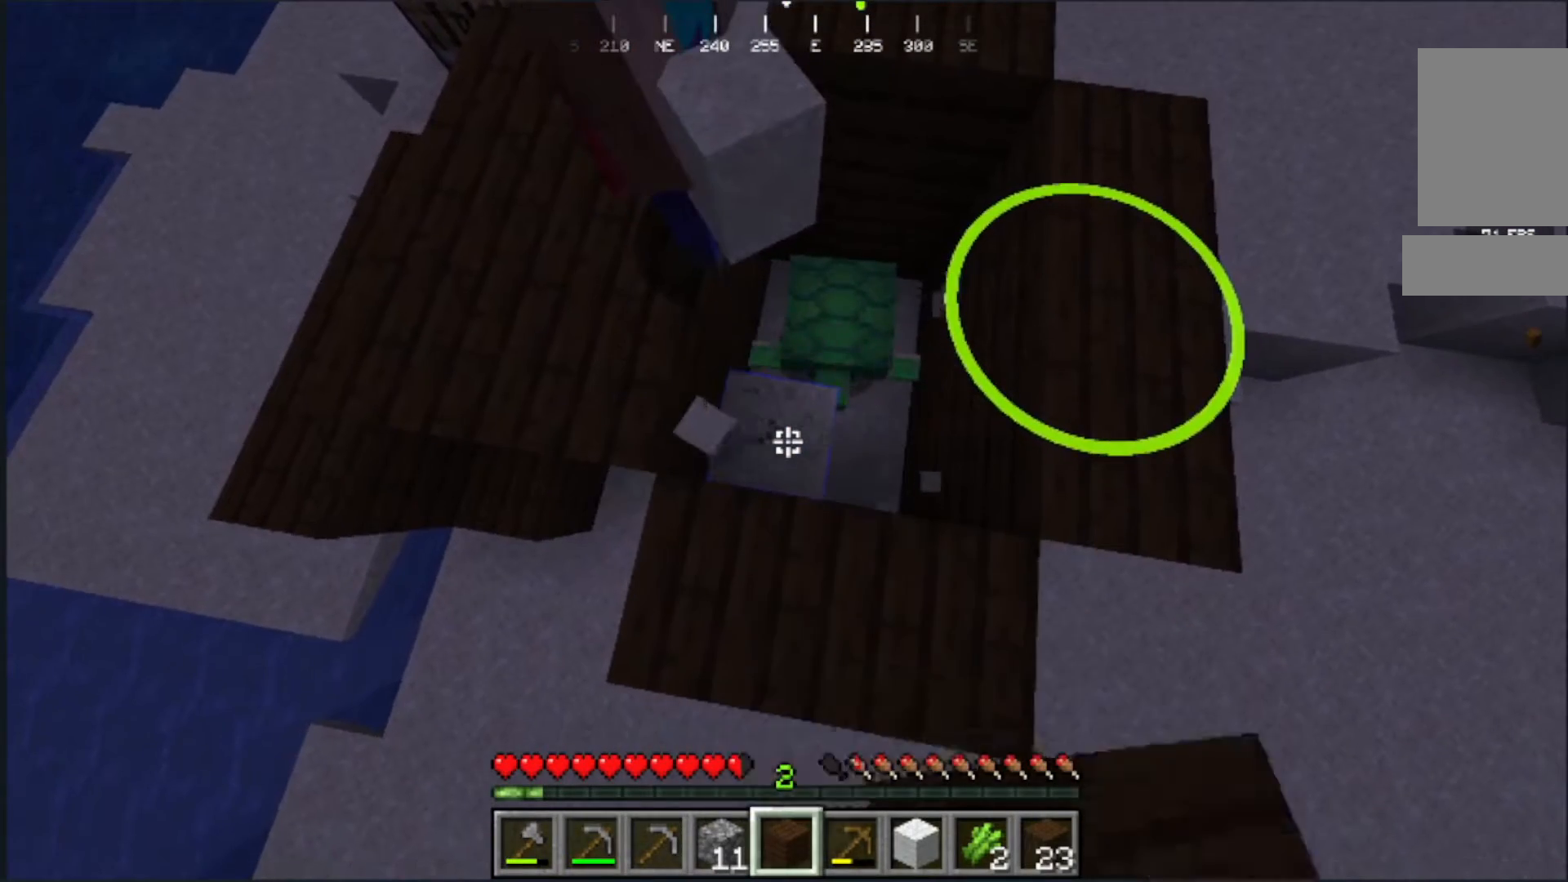
{"keys": [], "mouse": ["left"], "events": []}
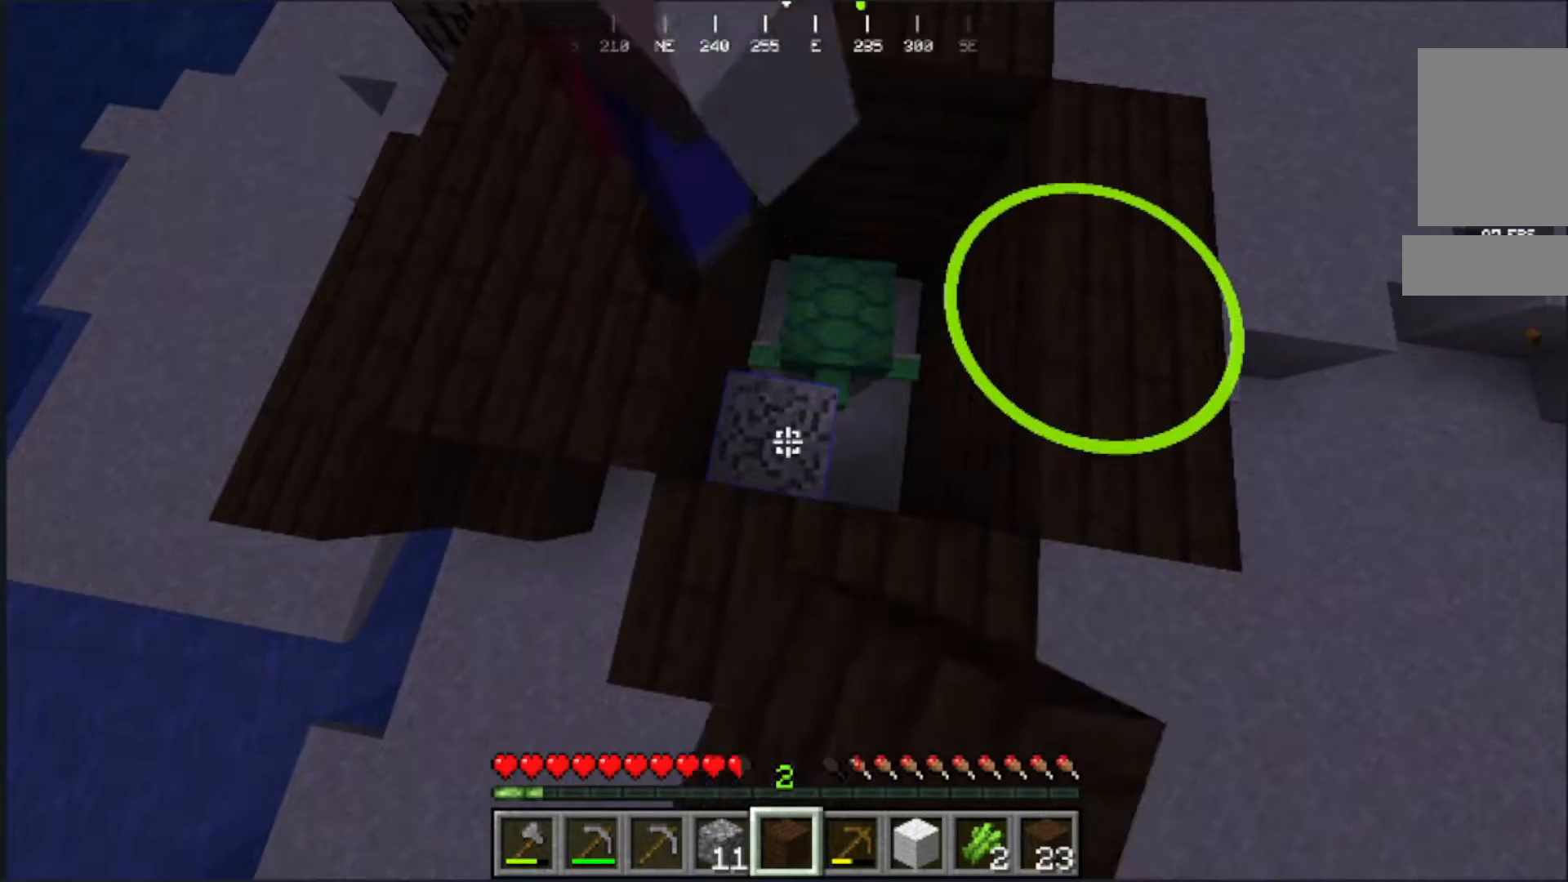
{"keys": ["s"], "mouse": ["left"], "events": [[450, "s", "down"]]}